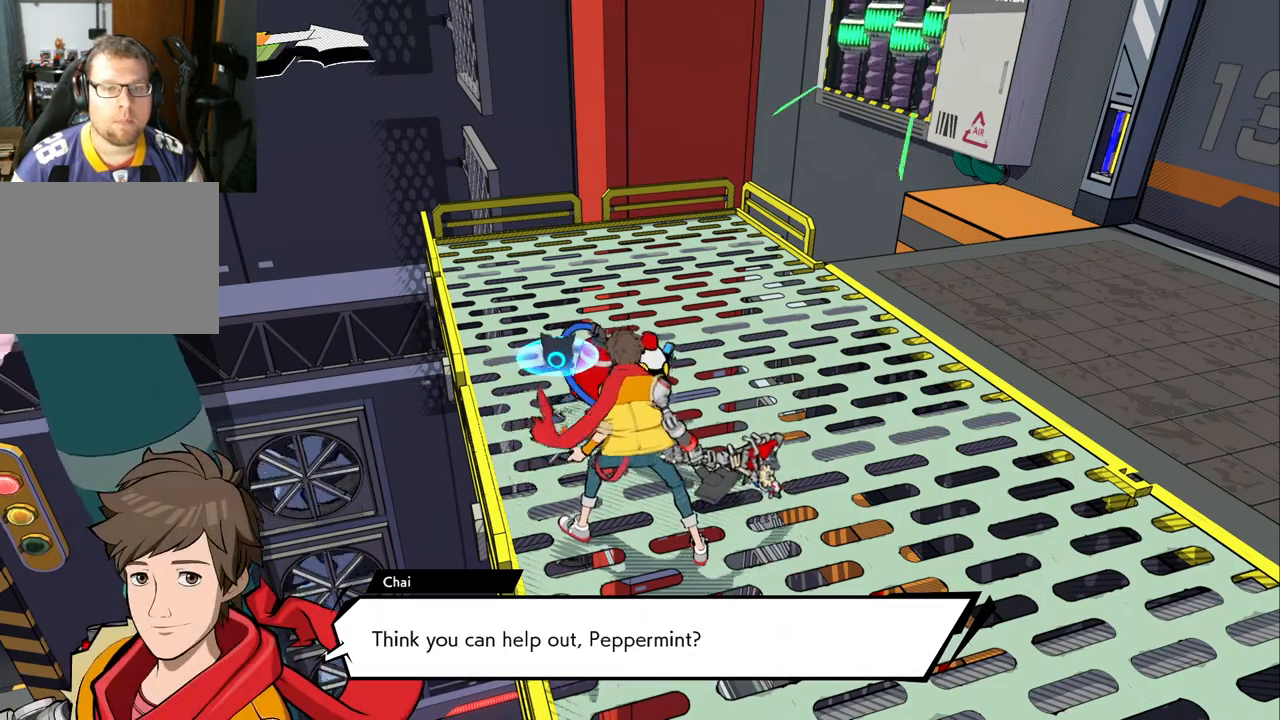
Gameplay with a controller (Xbox layout); each line is a JSON object with the inputs held at the frame after it. "events" lists button and stick changes between this image and that frame as [ms after this image, input, new state], when the widget could be followed in between. Not read: L2 R2.
{"buttons": [], "left_stick": "center", "right_stick": "center", "events": []}
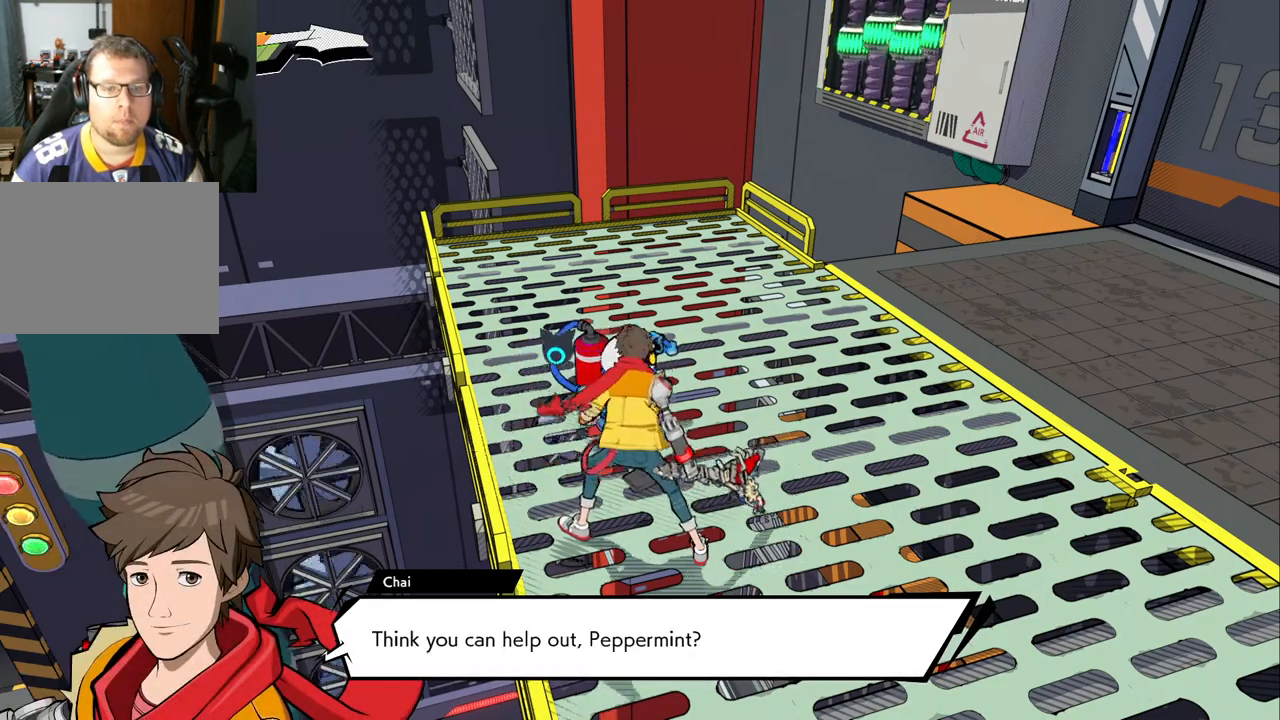
{"buttons": [], "left_stick": "center", "right_stick": "center", "events": [[67, "left_stick", "right"], [383, "left_stick", "center"]]}
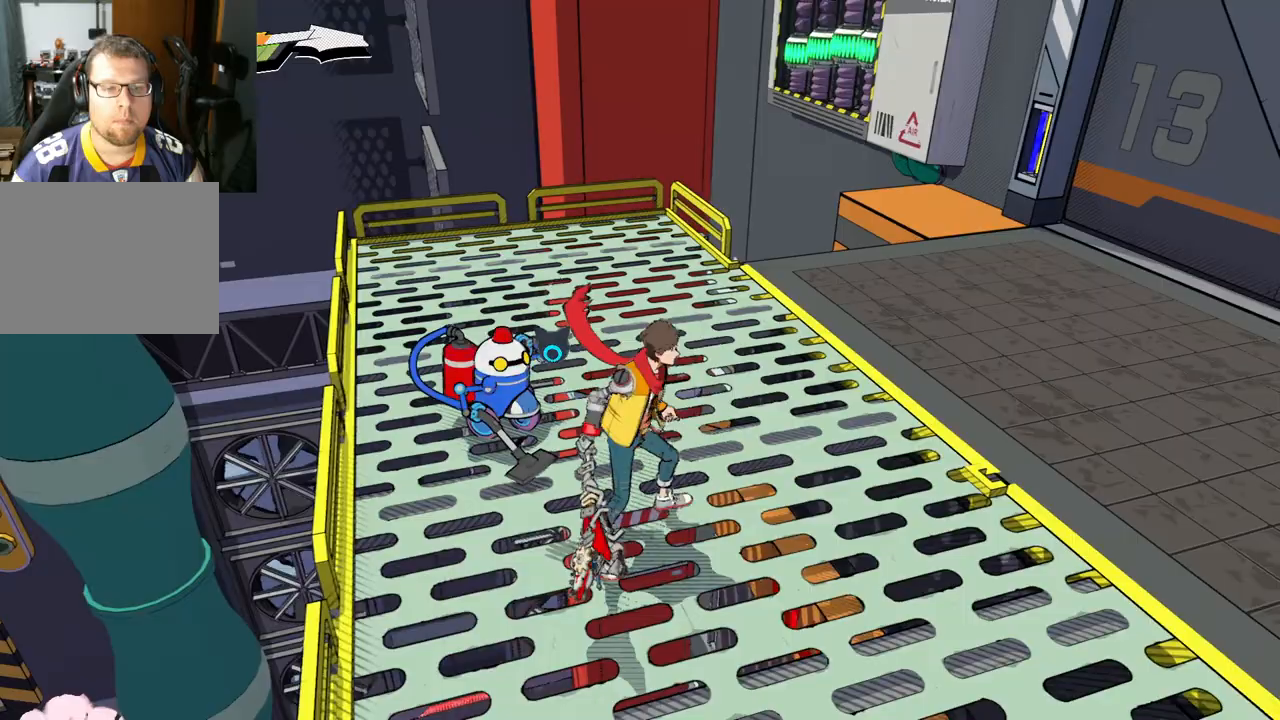
{"buttons": [], "left_stick": "up", "right_stick": "right", "events": [[100, "right_stick", "right"], [217, "left_stick", "up"]]}
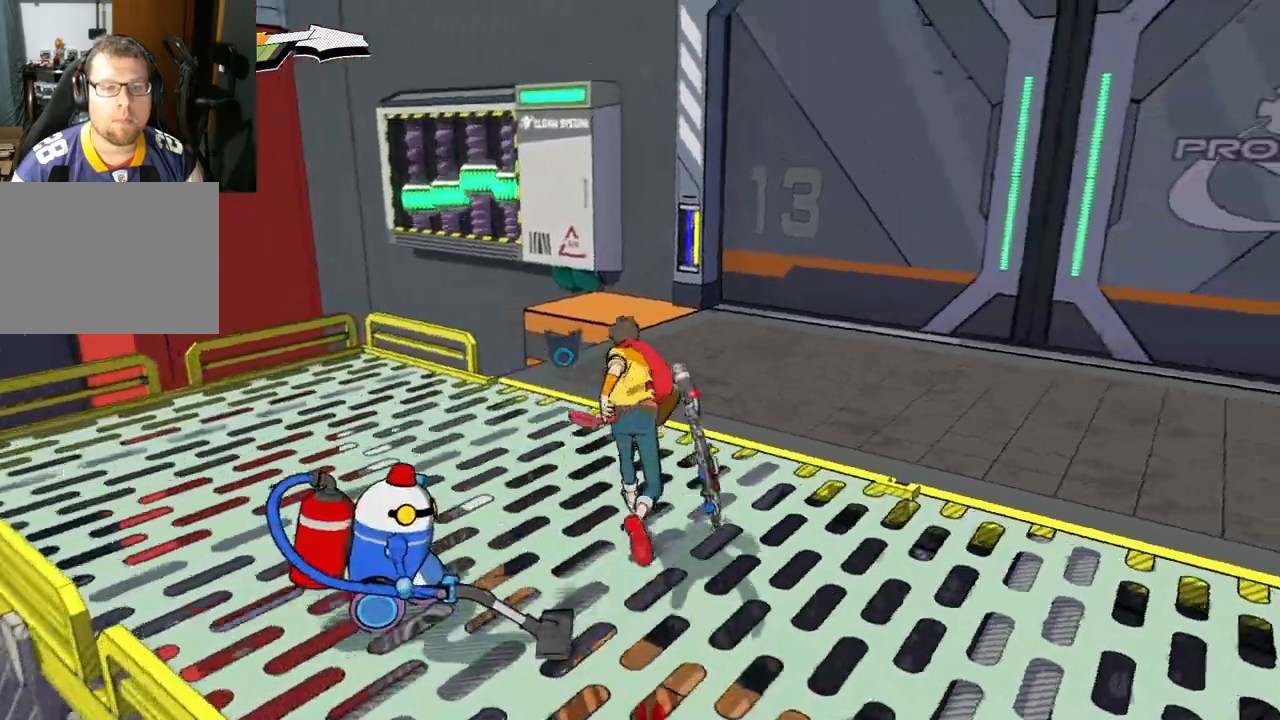
{"buttons": [], "left_stick": "center", "right_stick": "right", "events": [[100, "left_stick", "center"]]}
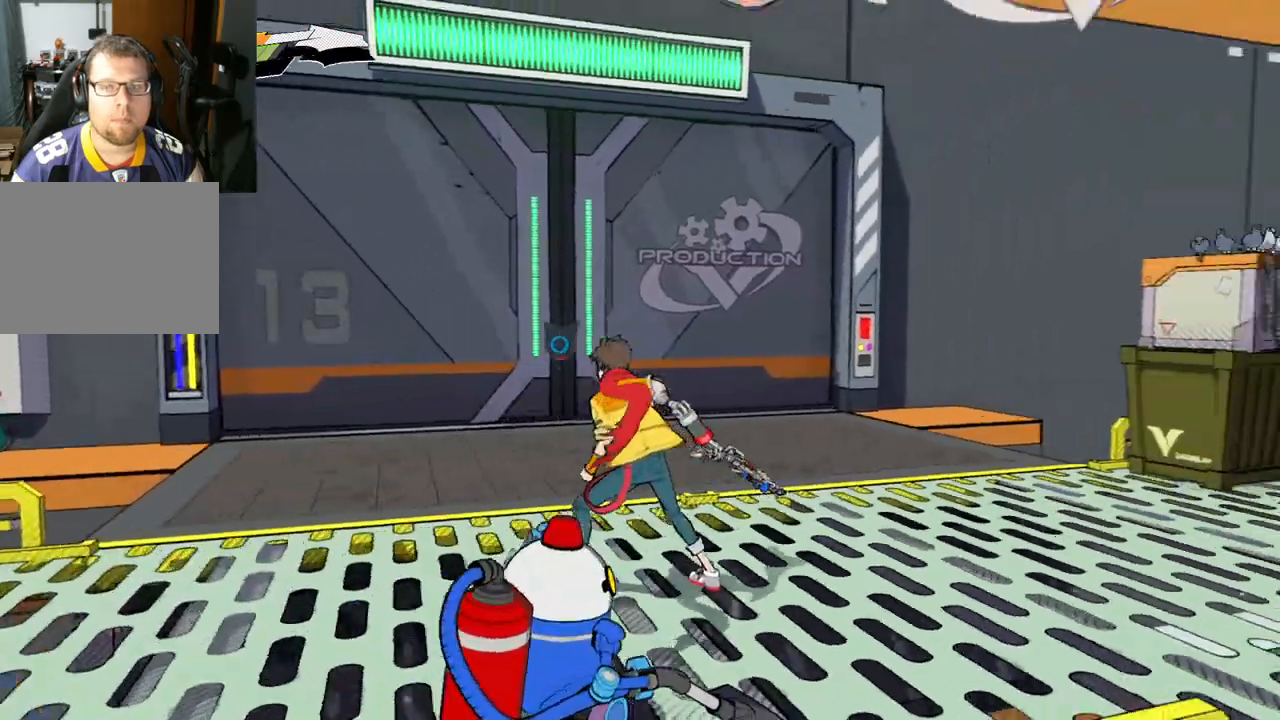
{"buttons": [], "left_stick": "center", "right_stick": "right", "events": []}
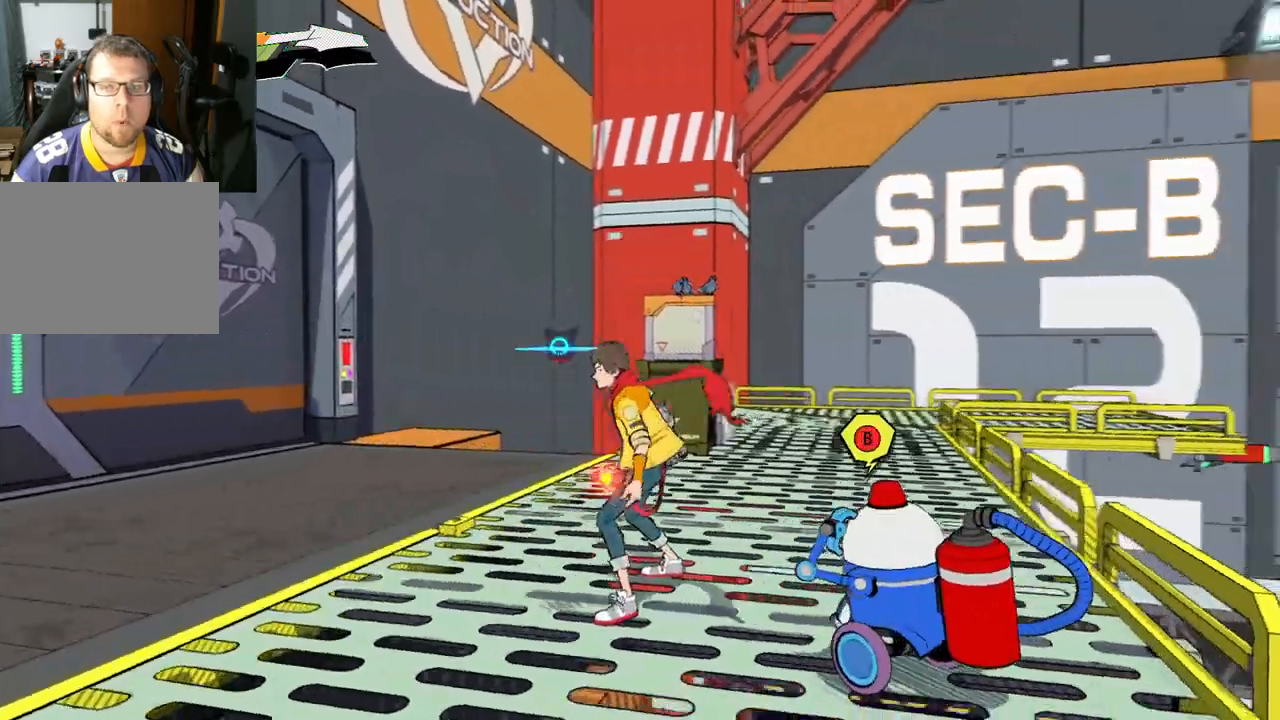
{"buttons": [], "left_stick": "center", "right_stick": "left", "events": [[267, "right_stick", "center"], [333, "right_stick", "left"]]}
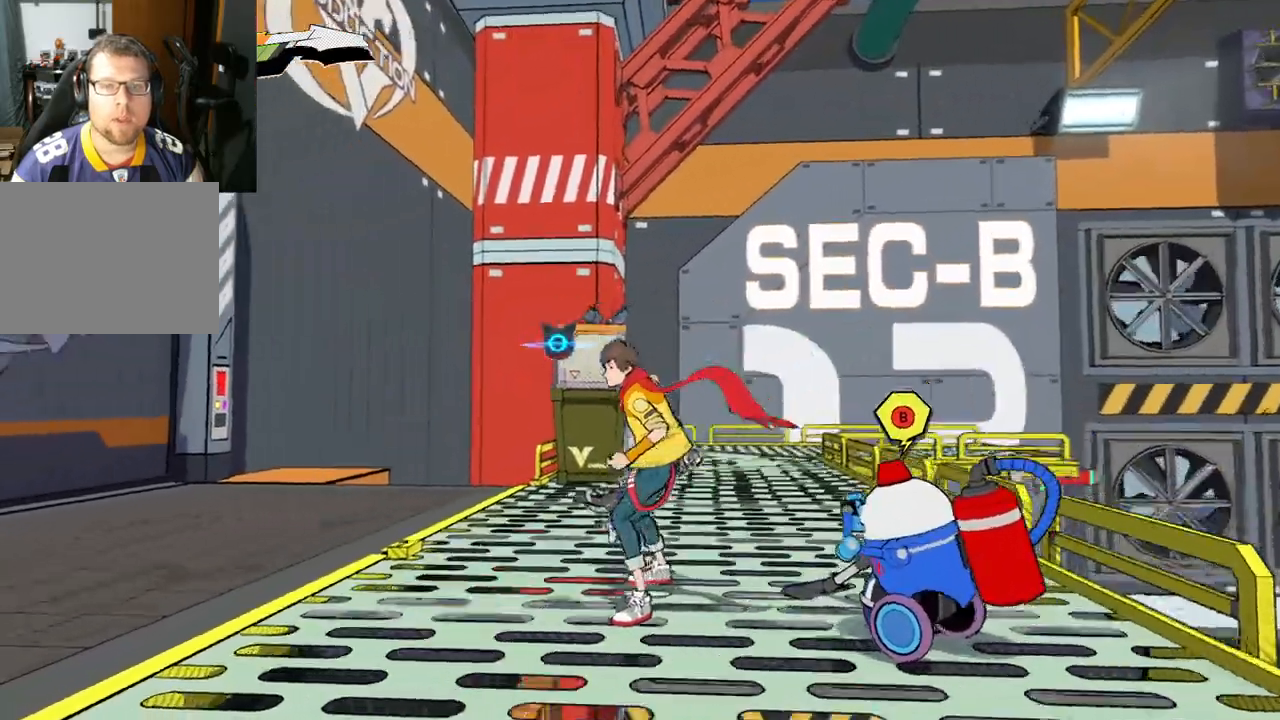
{"buttons": [], "left_stick": "center", "right_stick": "center", "events": [[17, "right_stick", "center"]]}
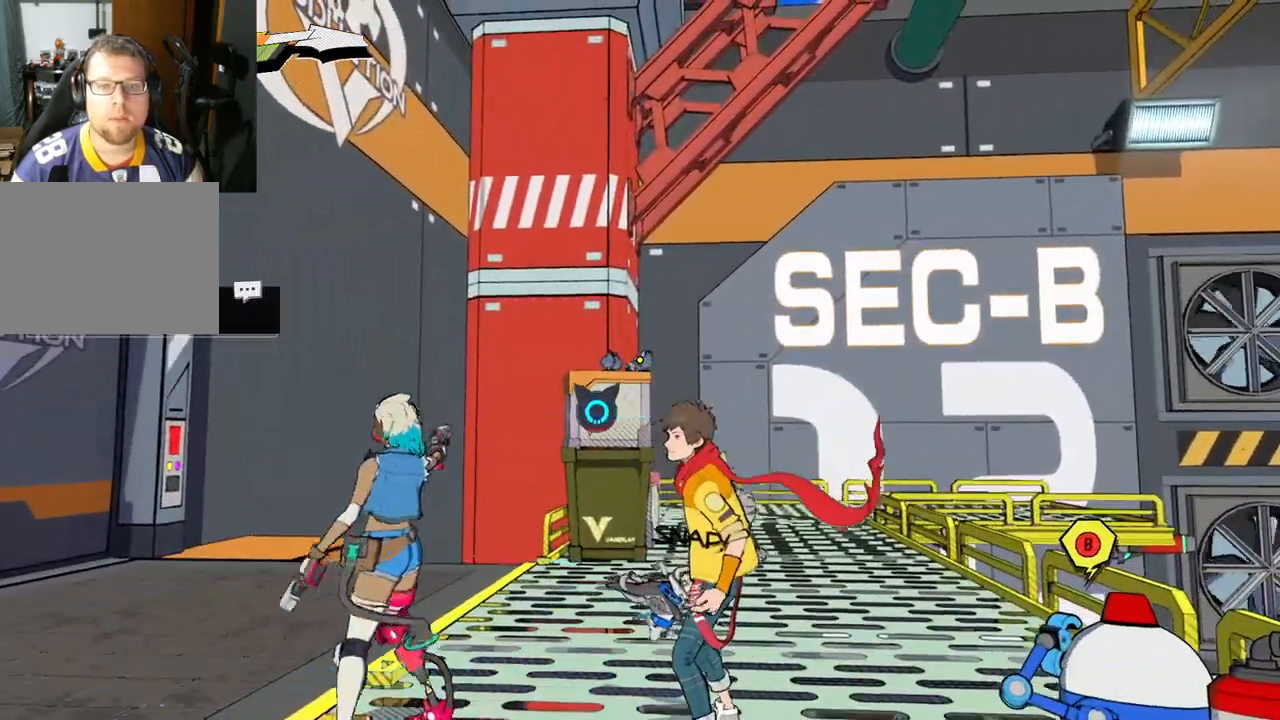
{"buttons": [], "left_stick": "center", "right_stick": "center", "events": [[250, "right_stick", "up-right"], [350, "right_stick", "center"]]}
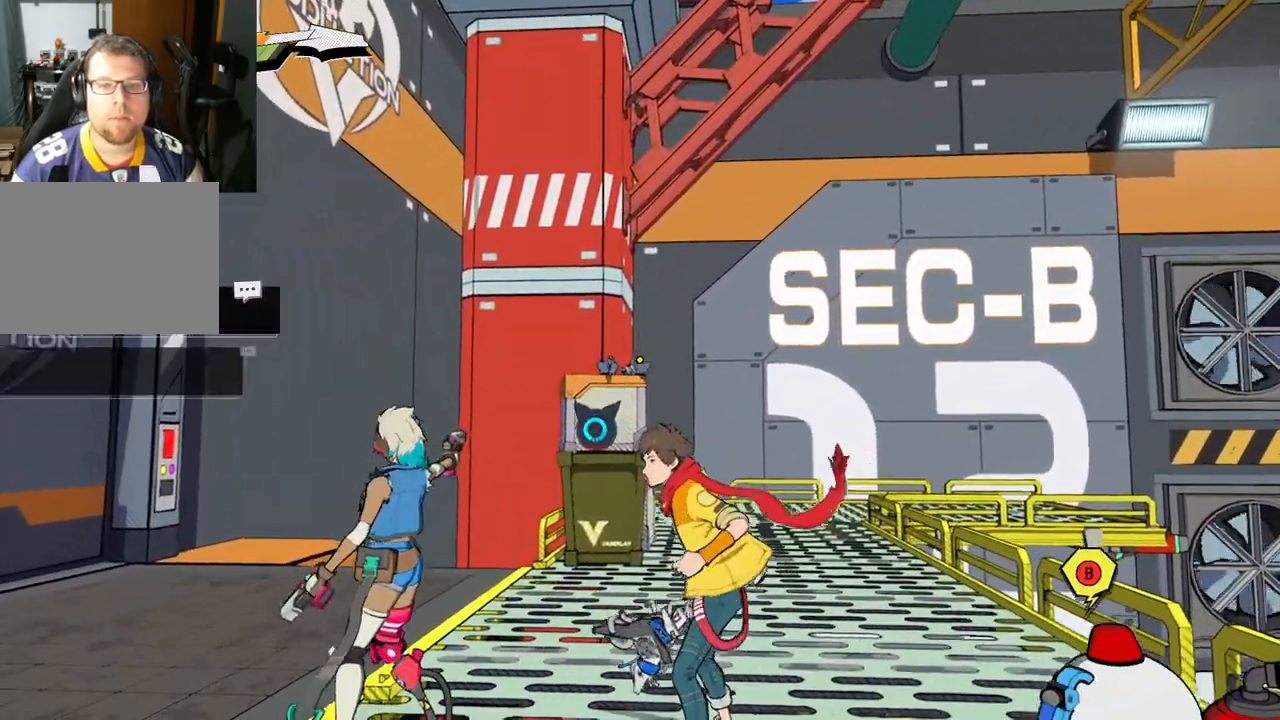
{"buttons": [], "left_stick": "center", "right_stick": "center", "events": [[33, "right_stick", "down-left"], [133, "right_stick", "center"]]}
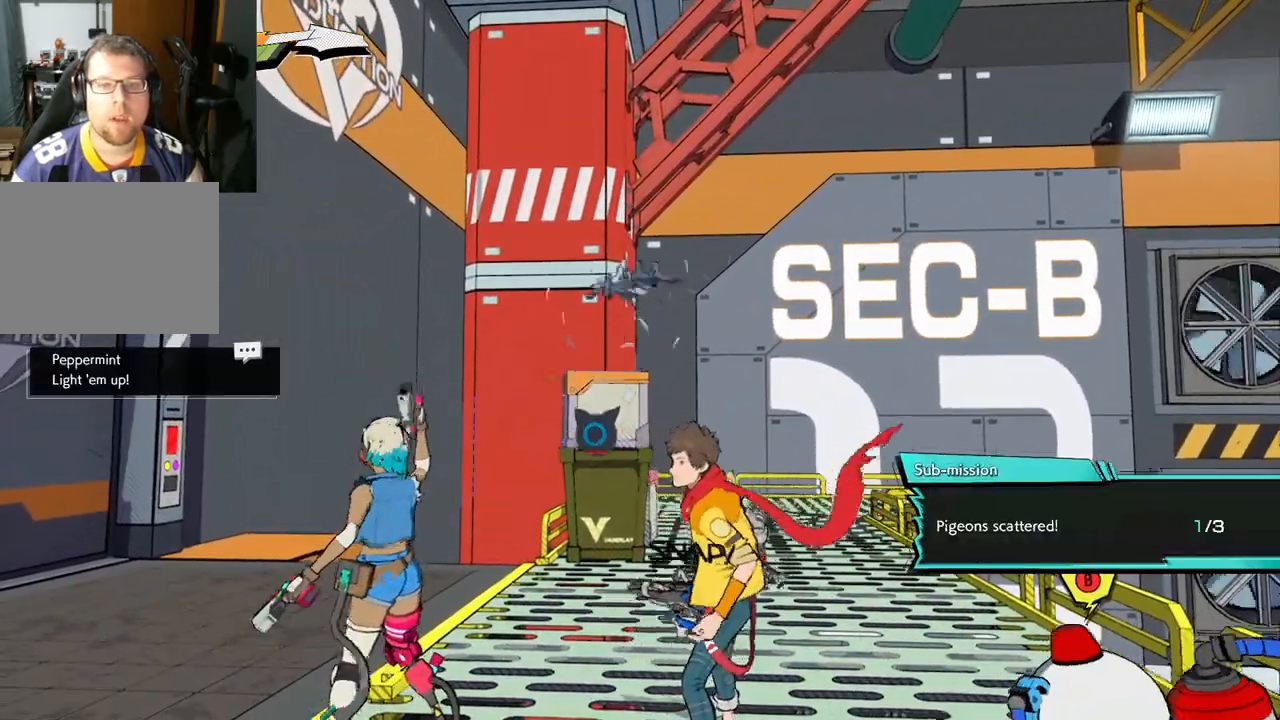
{"buttons": [], "left_stick": "center", "right_stick": "up", "events": [[267, "right_stick", "up"]]}
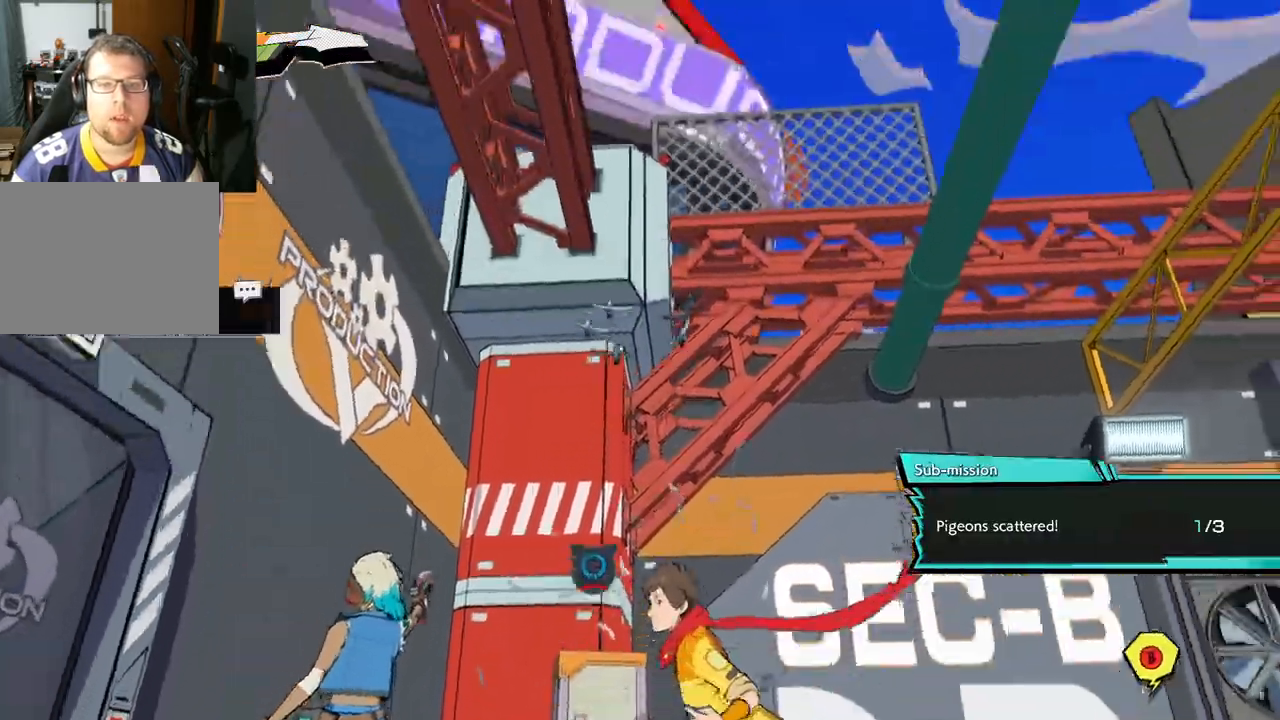
{"buttons": [], "left_stick": "center", "right_stick": "up", "events": []}
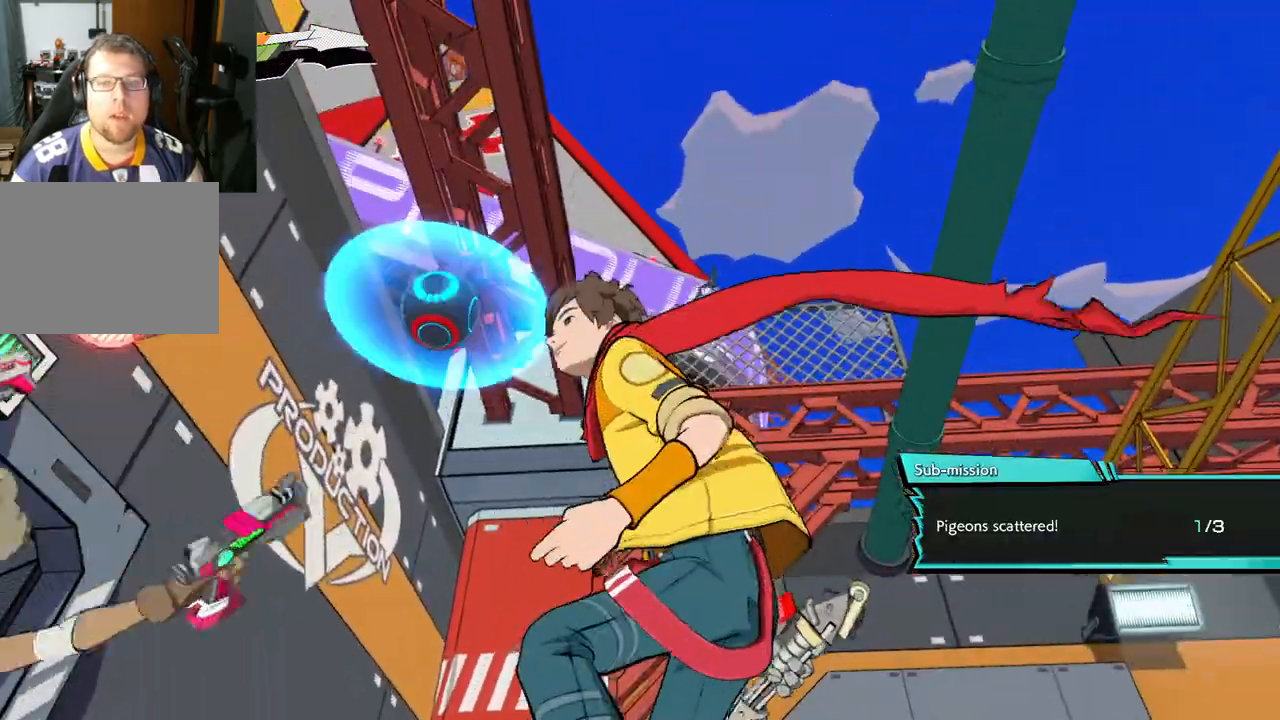
{"buttons": [], "left_stick": "center", "right_stick": "down-right", "events": [[400, "right_stick", "right"], [483, "right_stick", "down-right"]]}
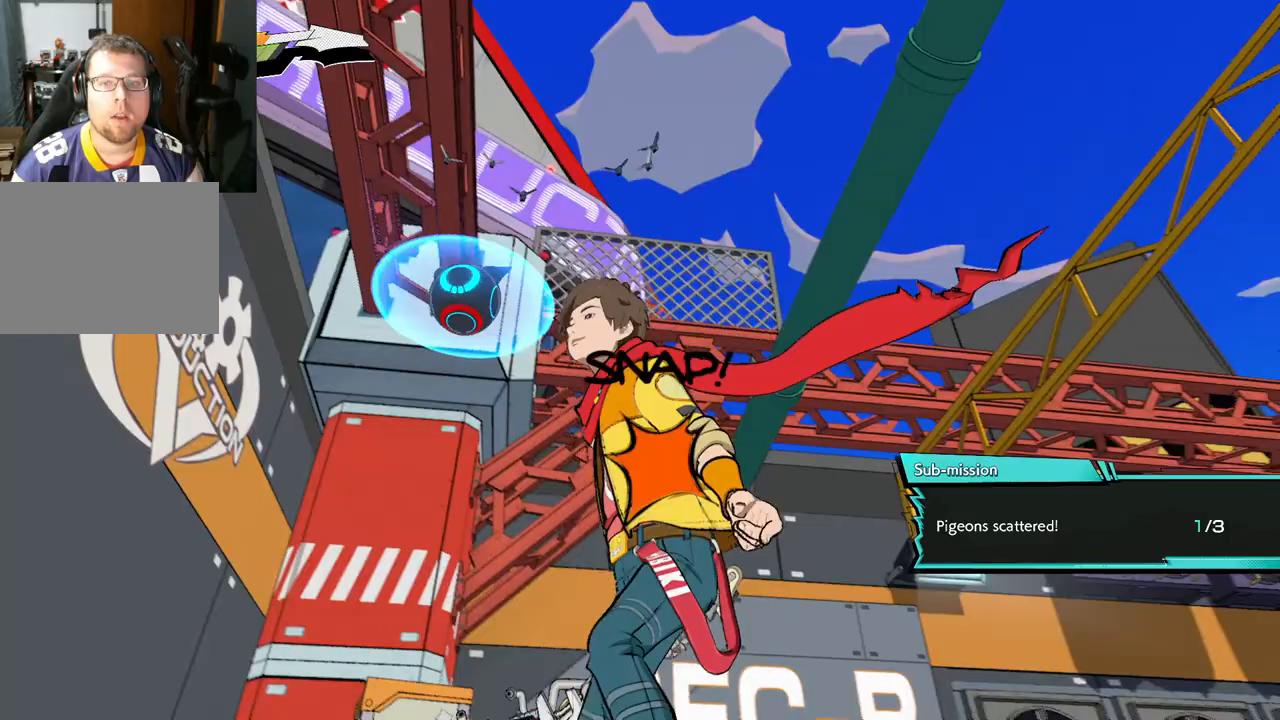
{"buttons": [], "left_stick": "center", "right_stick": "down-right", "events": []}
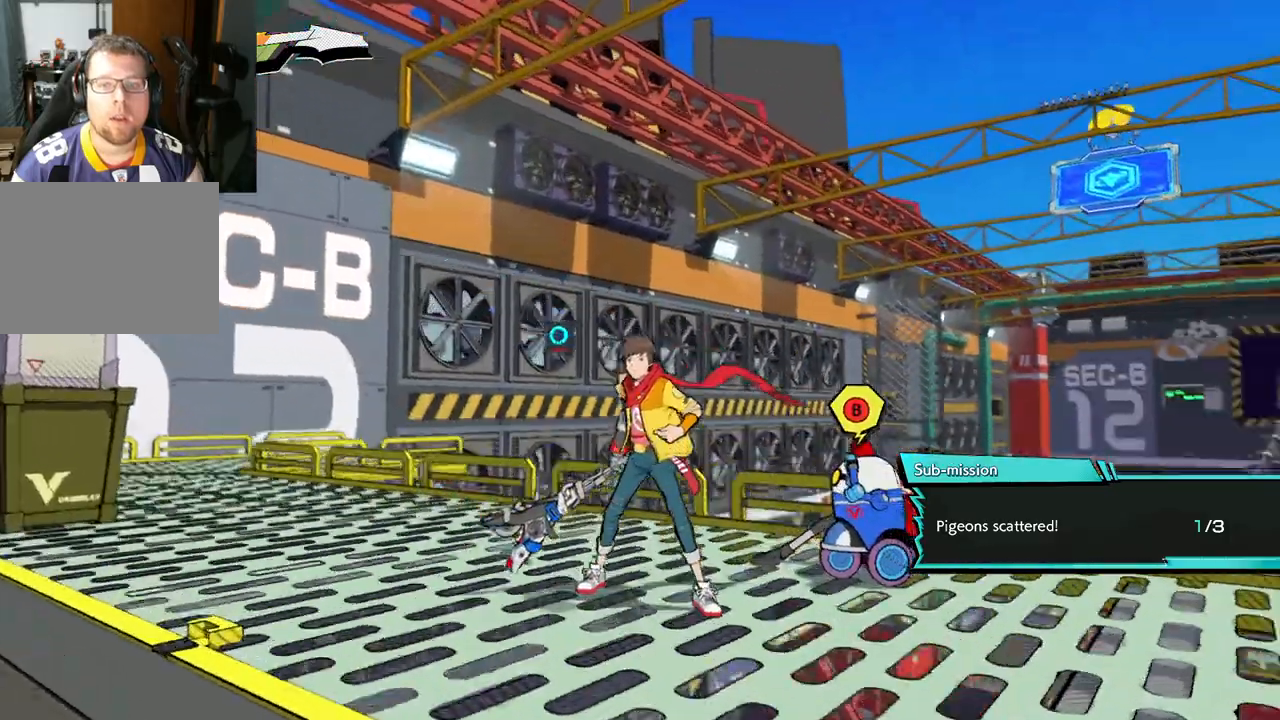
{"buttons": [], "left_stick": "center", "right_stick": "center", "events": [[400, "right_stick", "center"]]}
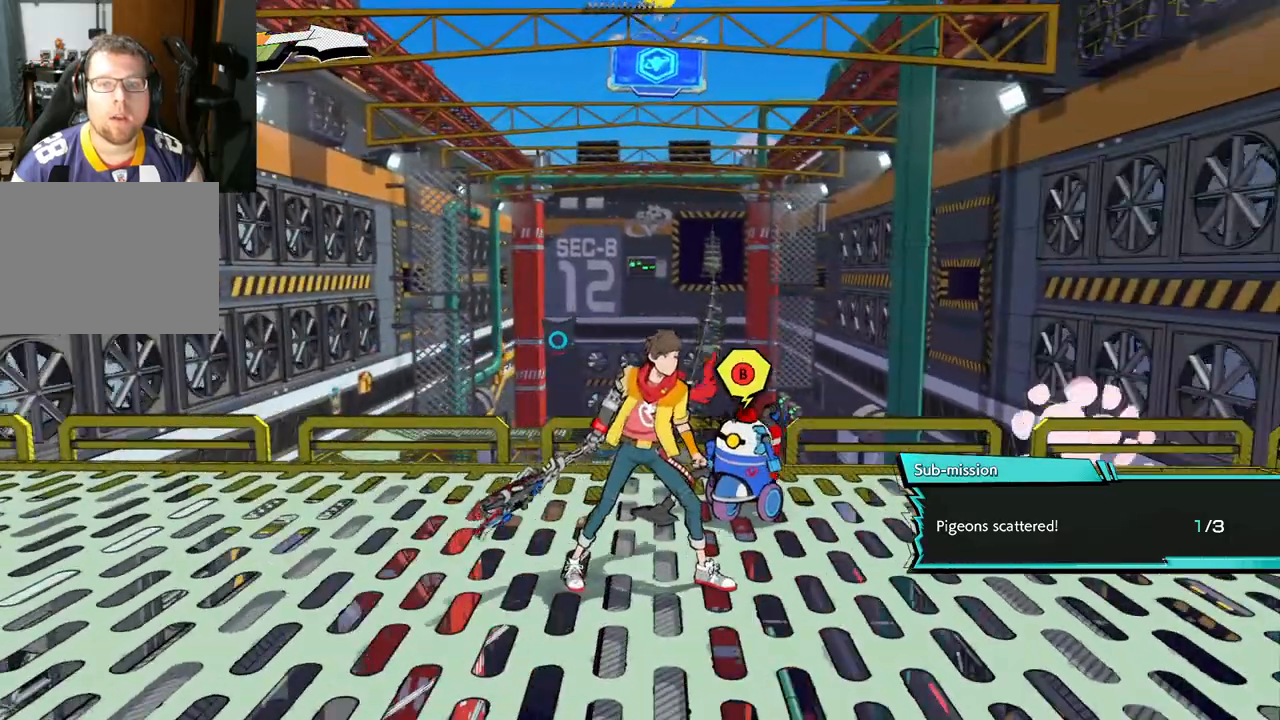
{"buttons": [], "left_stick": "center", "right_stick": "center", "events": []}
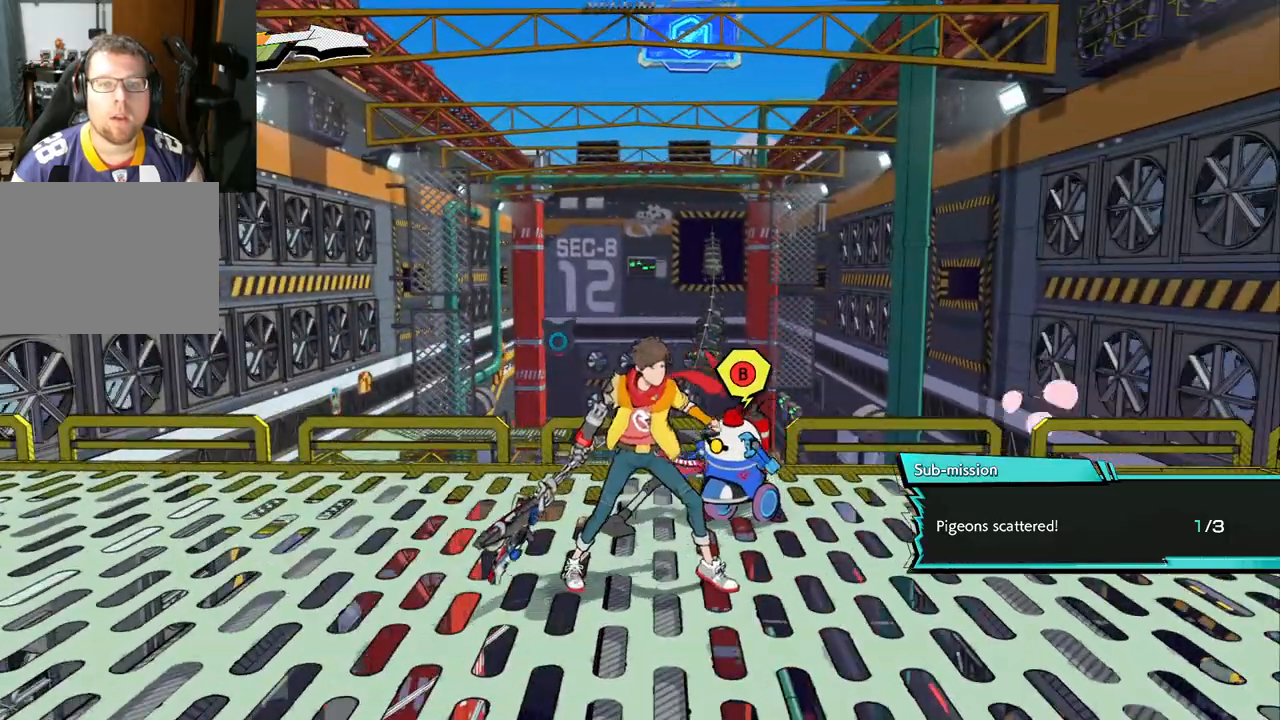
{"buttons": [], "left_stick": "center", "right_stick": "right", "events": [[217, "right_stick", "right"]]}
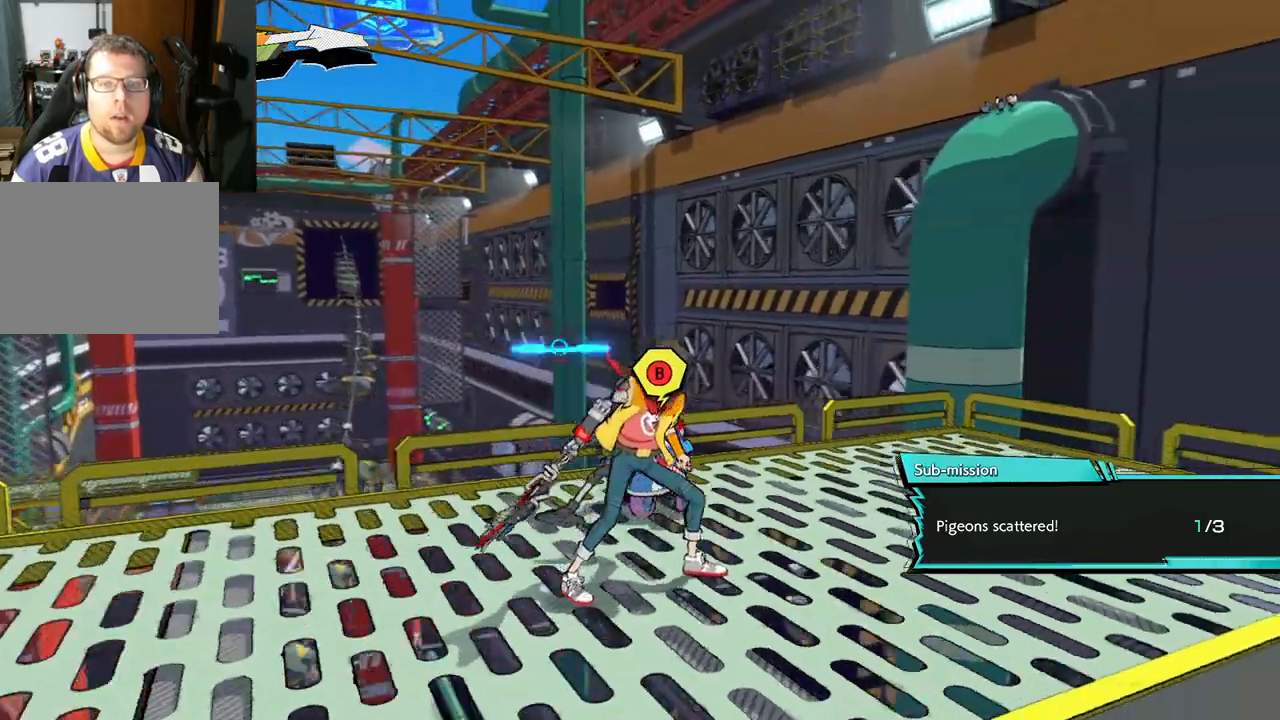
{"buttons": [], "left_stick": "center", "right_stick": "center", "events": [[167, "right_stick", "center"]]}
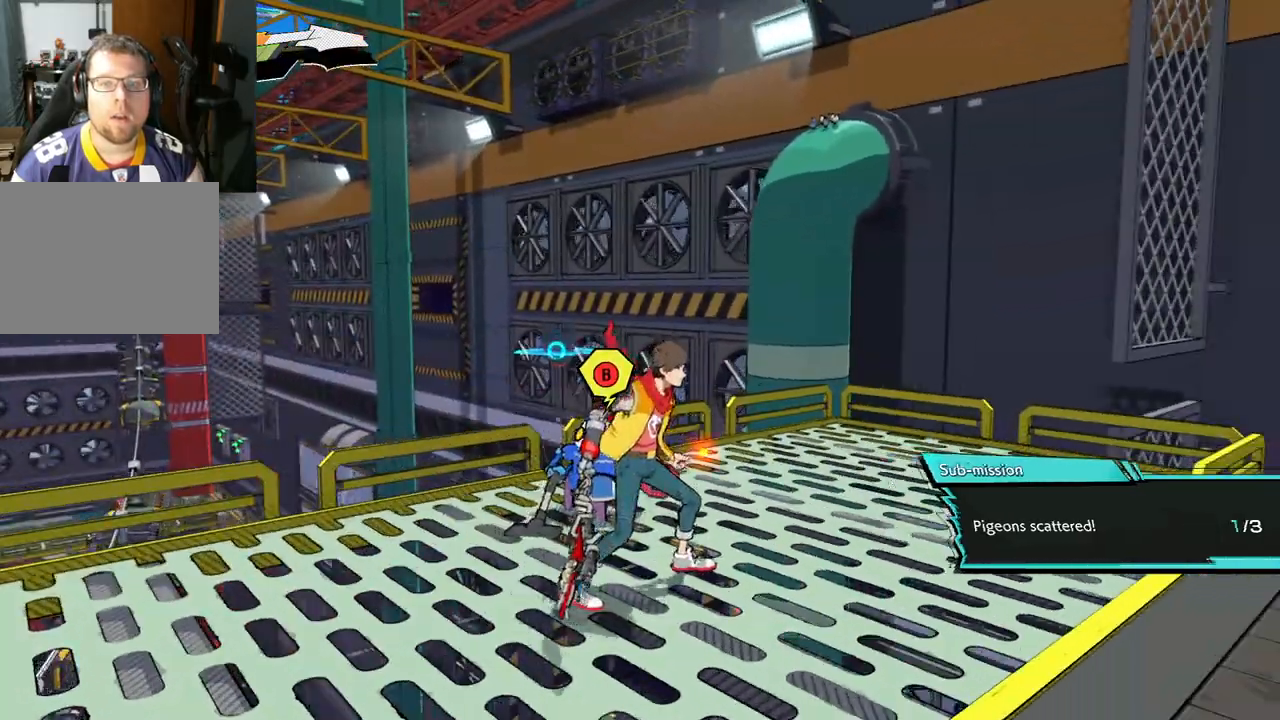
{"buttons": [], "left_stick": "center", "right_stick": "center", "events": [[133, "right_stick", "right"], [267, "right_stick", "up-right"], [467, "right_stick", "center"]]}
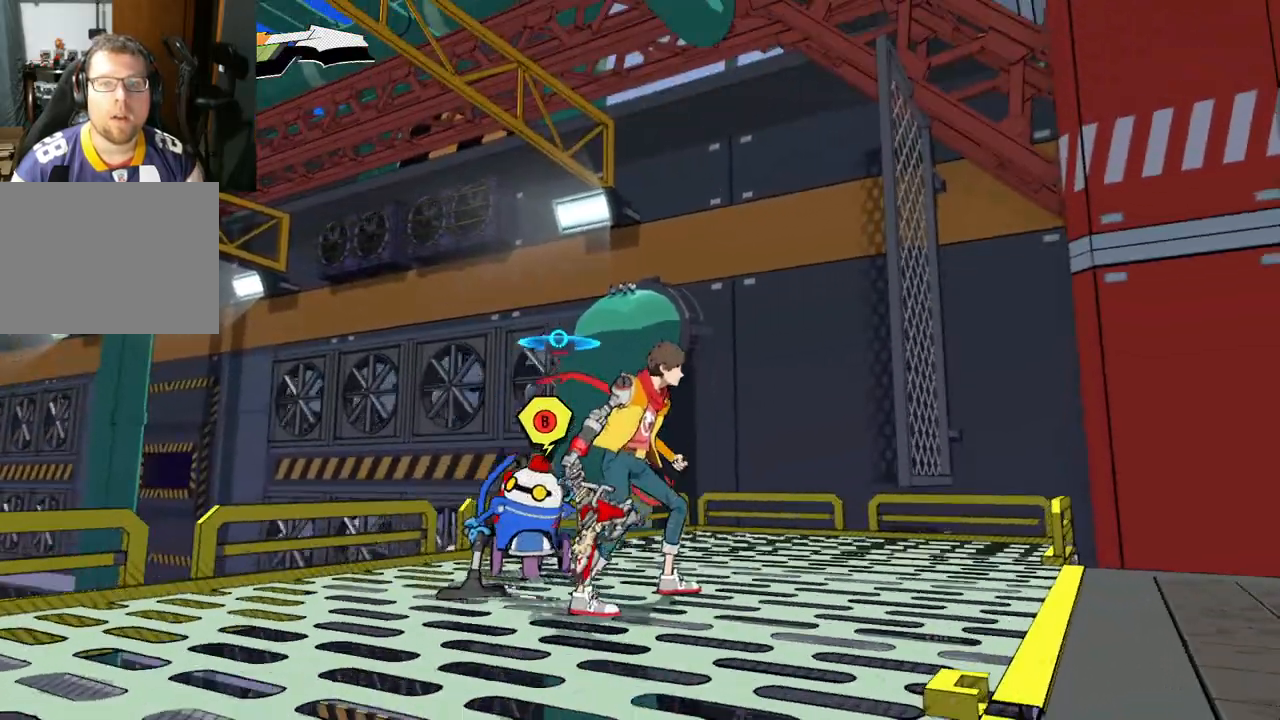
{"buttons": [], "left_stick": "center", "right_stick": "center", "events": [[233, "right_stick", "up-right"], [433, "right_stick", "center"]]}
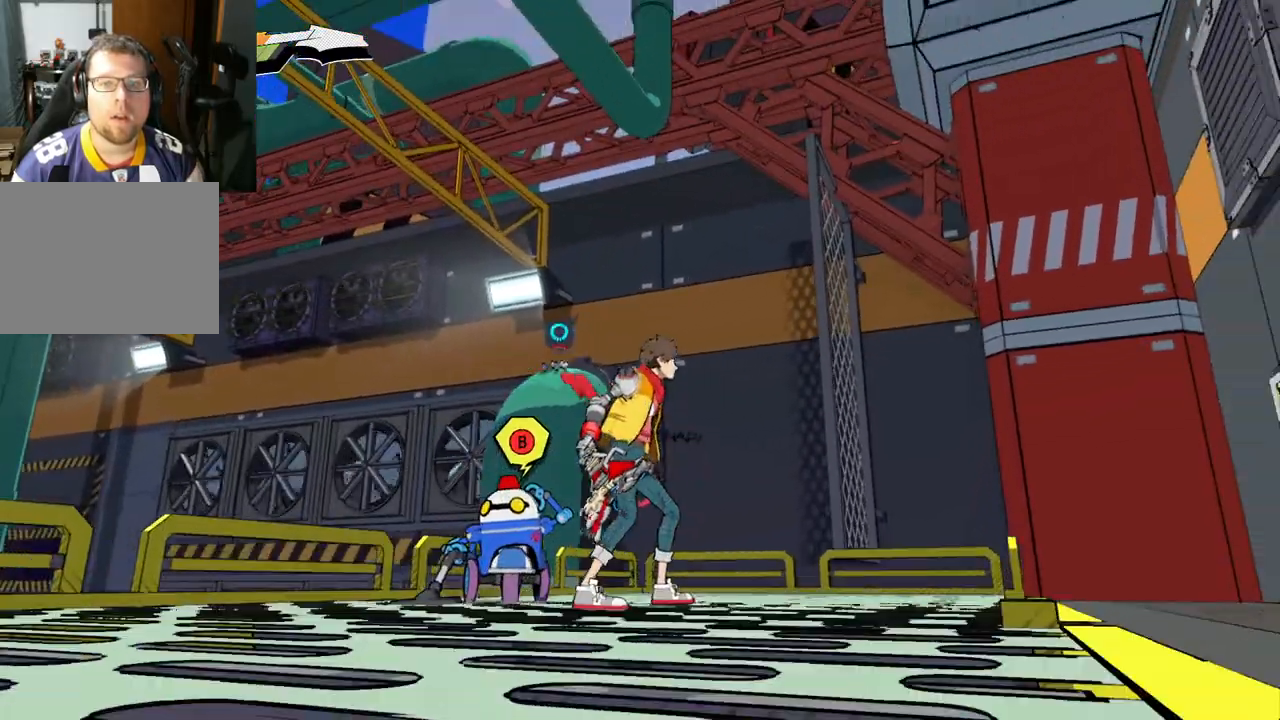
{"buttons": [], "left_stick": "center", "right_stick": "center", "events": [[133, "right_stick", "down"], [283, "right_stick", "center"]]}
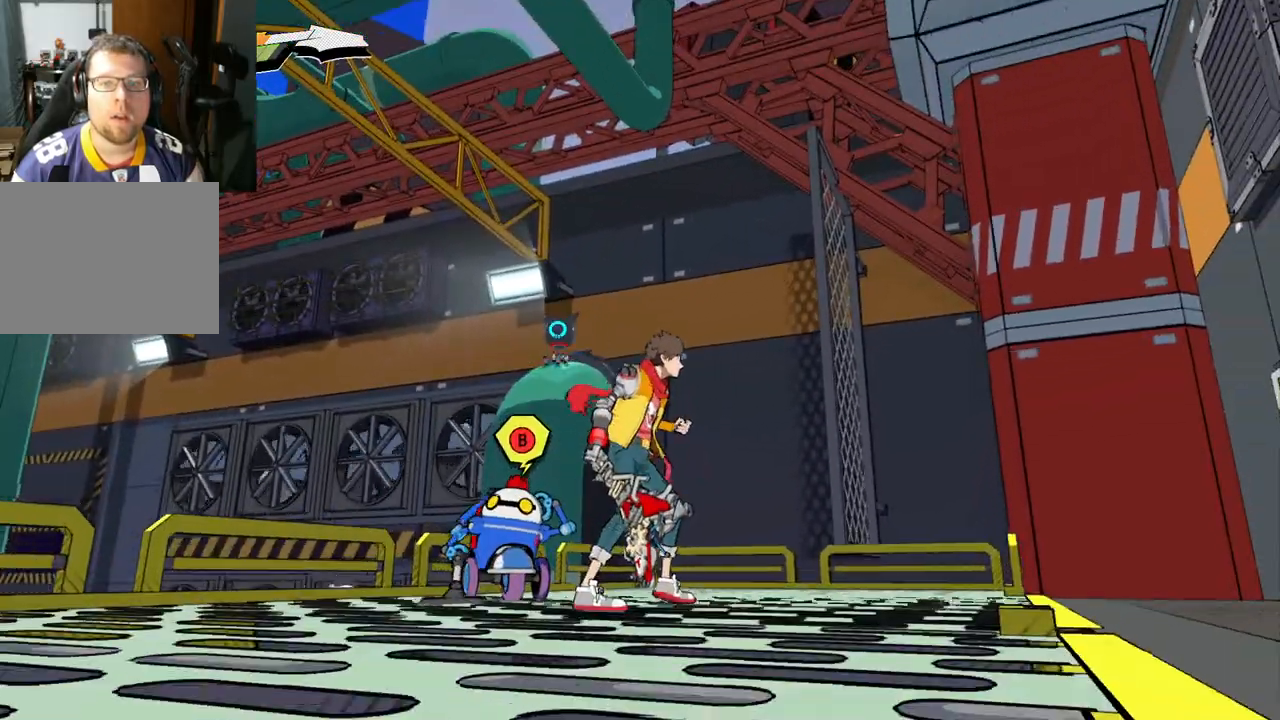
{"buttons": [], "left_stick": "up", "right_stick": "down-left", "events": [[183, "left_stick", "up-right"], [350, "right_stick", "down-left"], [383, "left_stick", "up"]]}
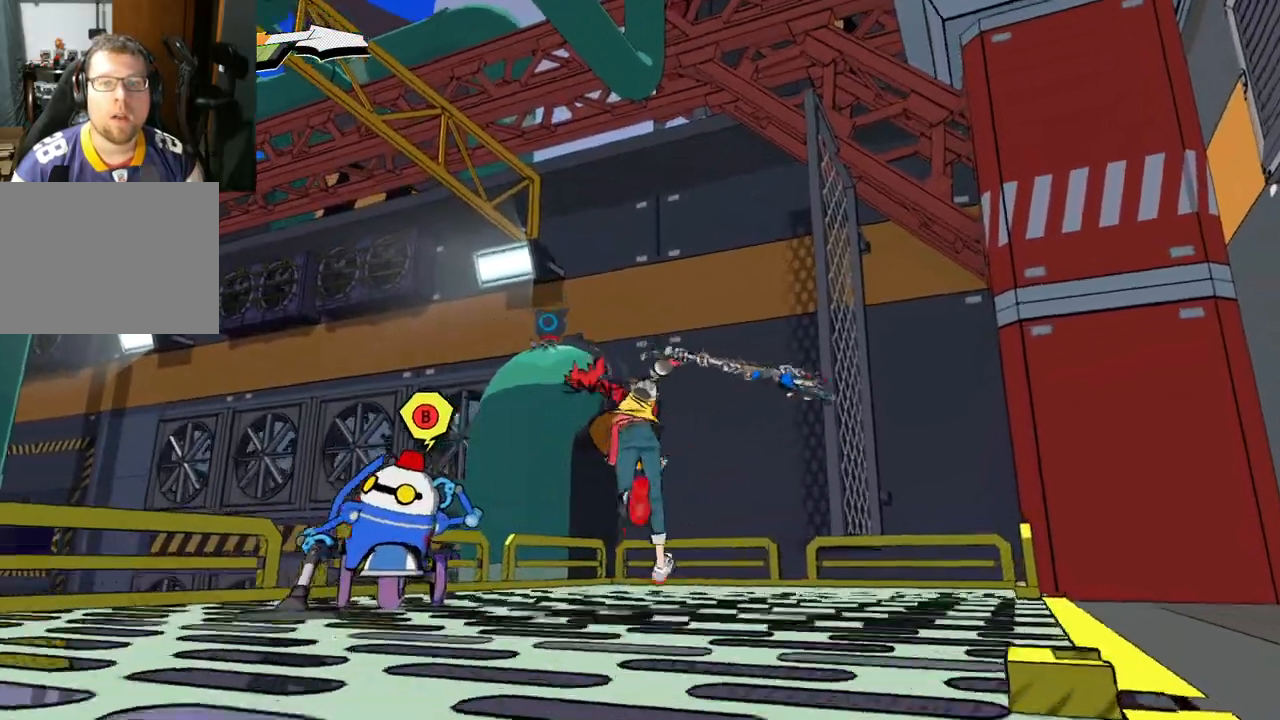
{"buttons": [], "left_stick": "center", "right_stick": "center", "events": [[200, "left_stick", "center"], [200, "right_stick", "left"], [417, "right_stick", "center"]]}
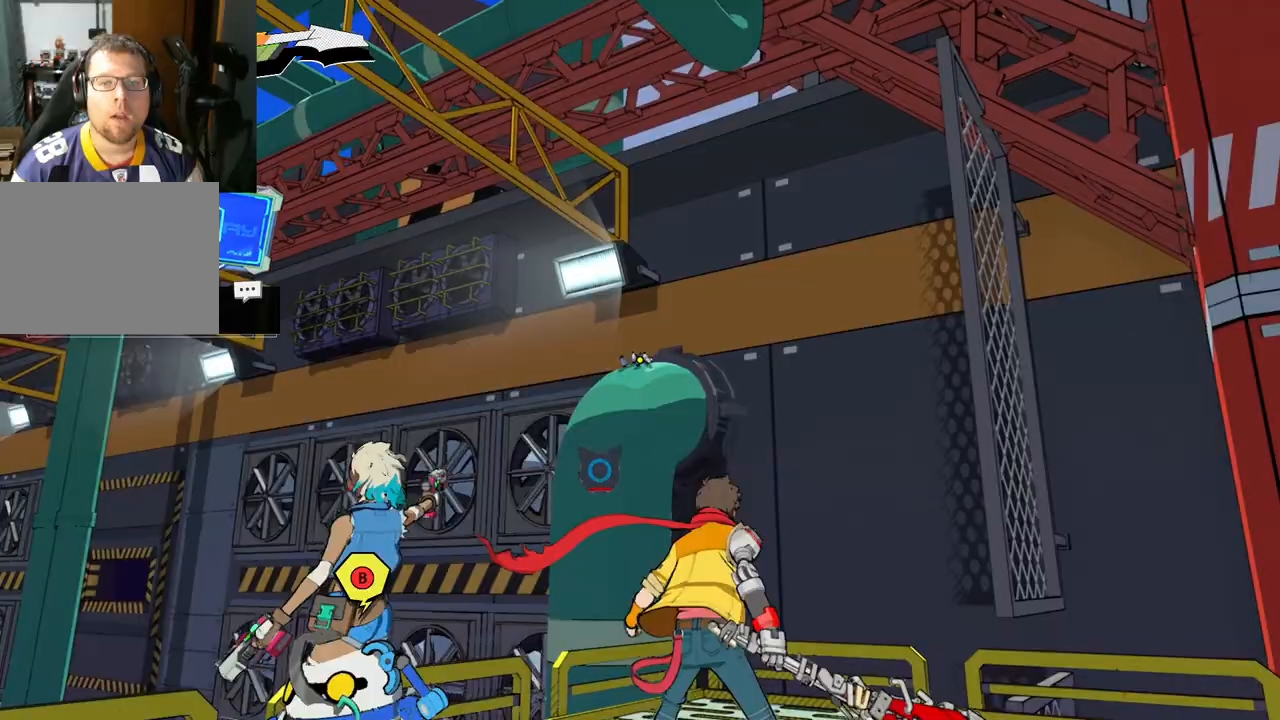
{"buttons": [], "left_stick": "center", "right_stick": "center", "events": []}
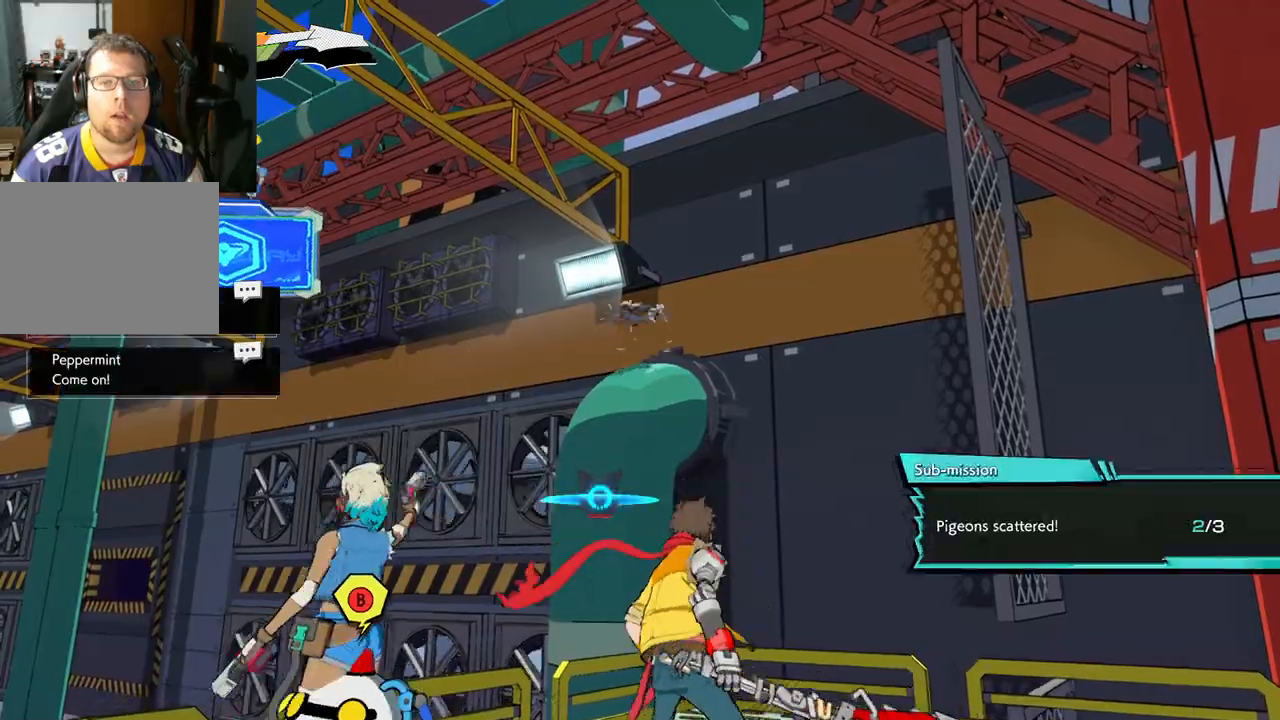
{"buttons": [], "left_stick": "center", "right_stick": "right", "events": [[200, "right_stick", "right"]]}
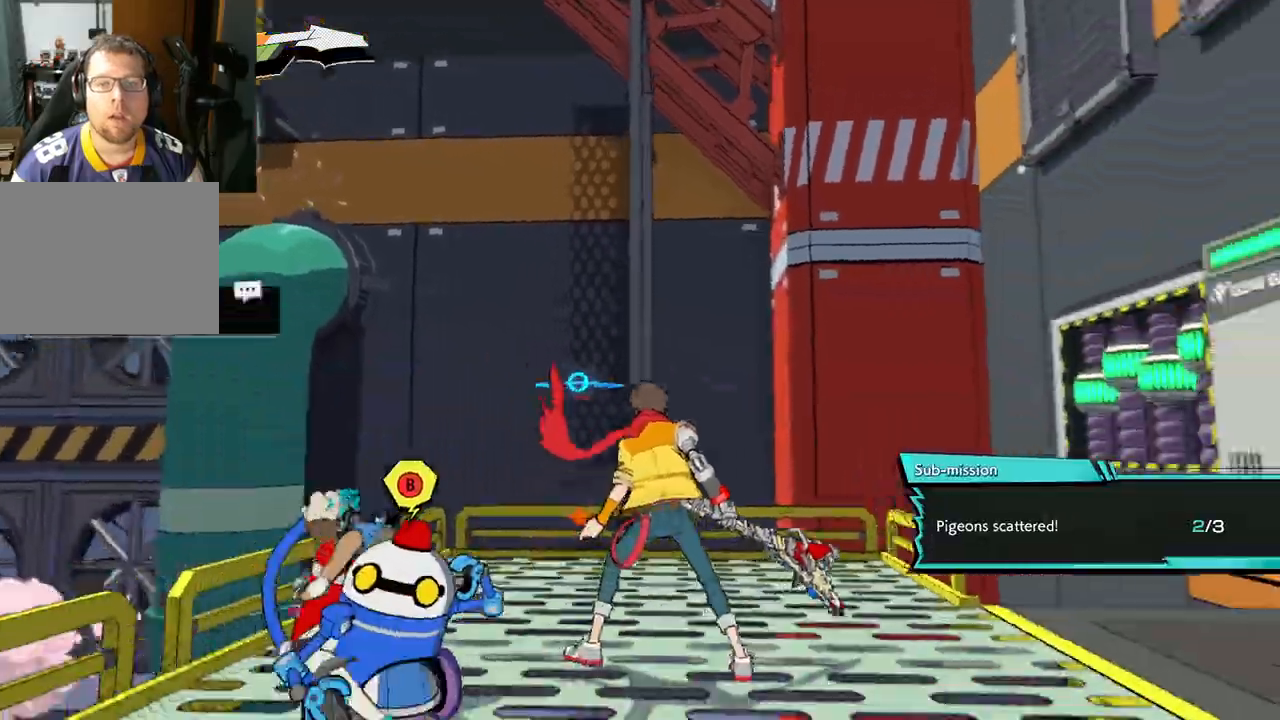
{"buttons": [], "left_stick": "center", "right_stick": "right", "events": []}
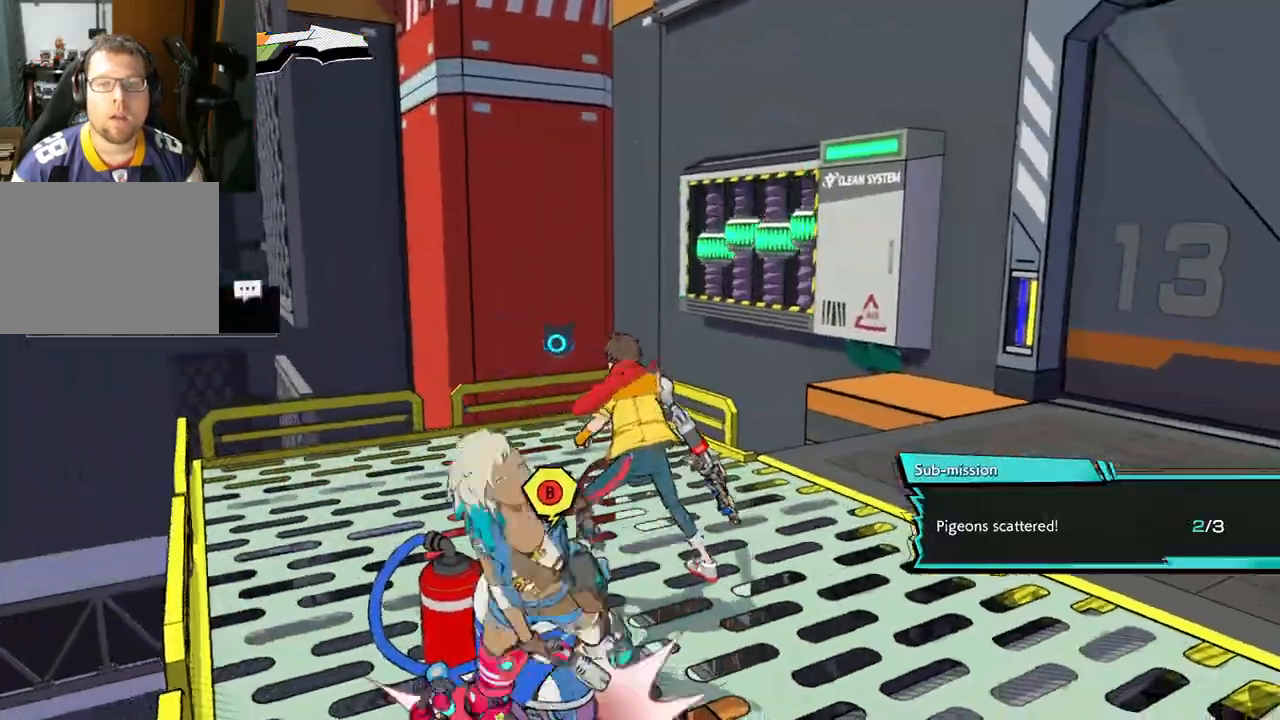
{"buttons": [], "left_stick": "center", "right_stick": "right", "events": []}
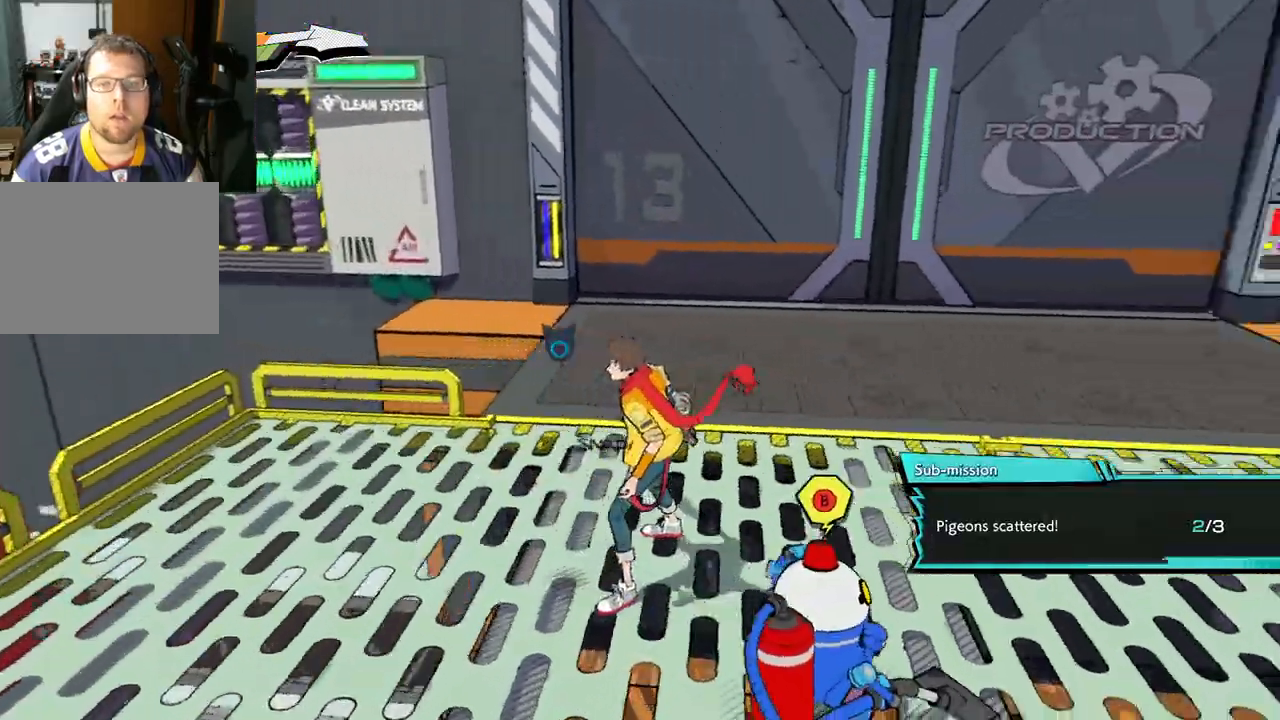
{"buttons": [], "left_stick": "center", "right_stick": "right", "events": []}
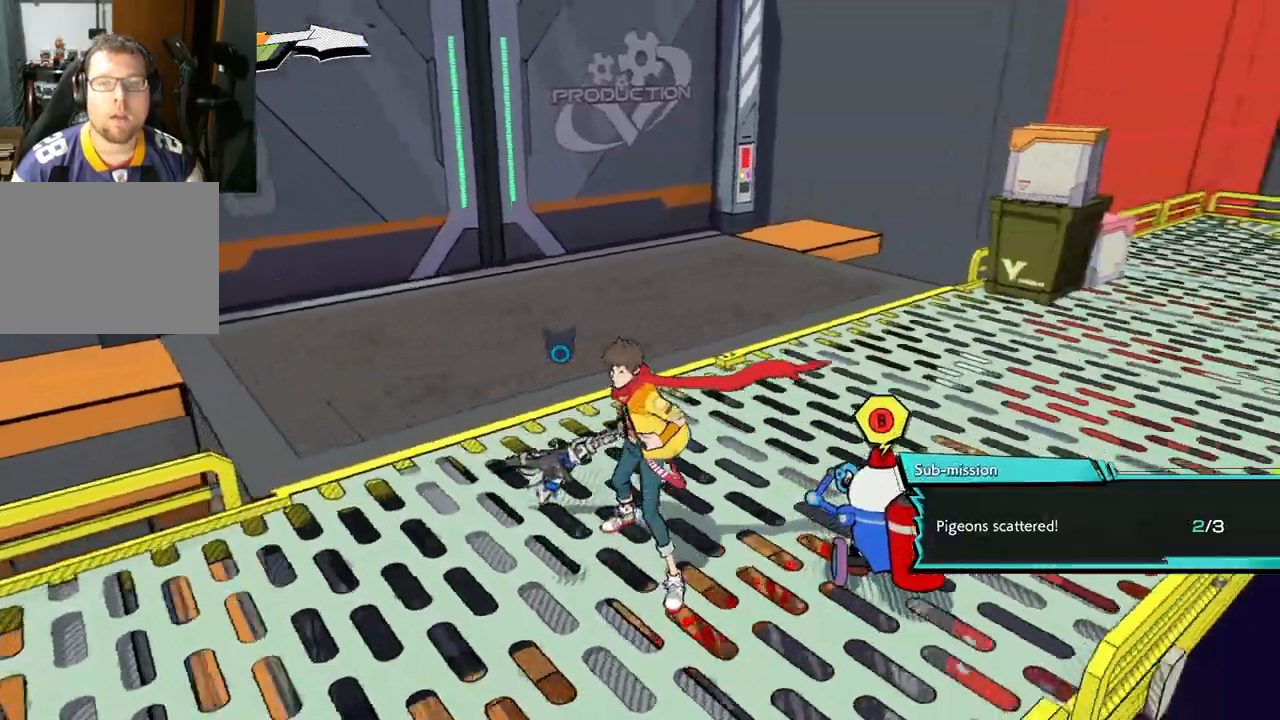
{"buttons": [], "left_stick": "up", "right_stick": "center", "events": [[433, "left_stick", "up"], [483, "right_stick", "center"]]}
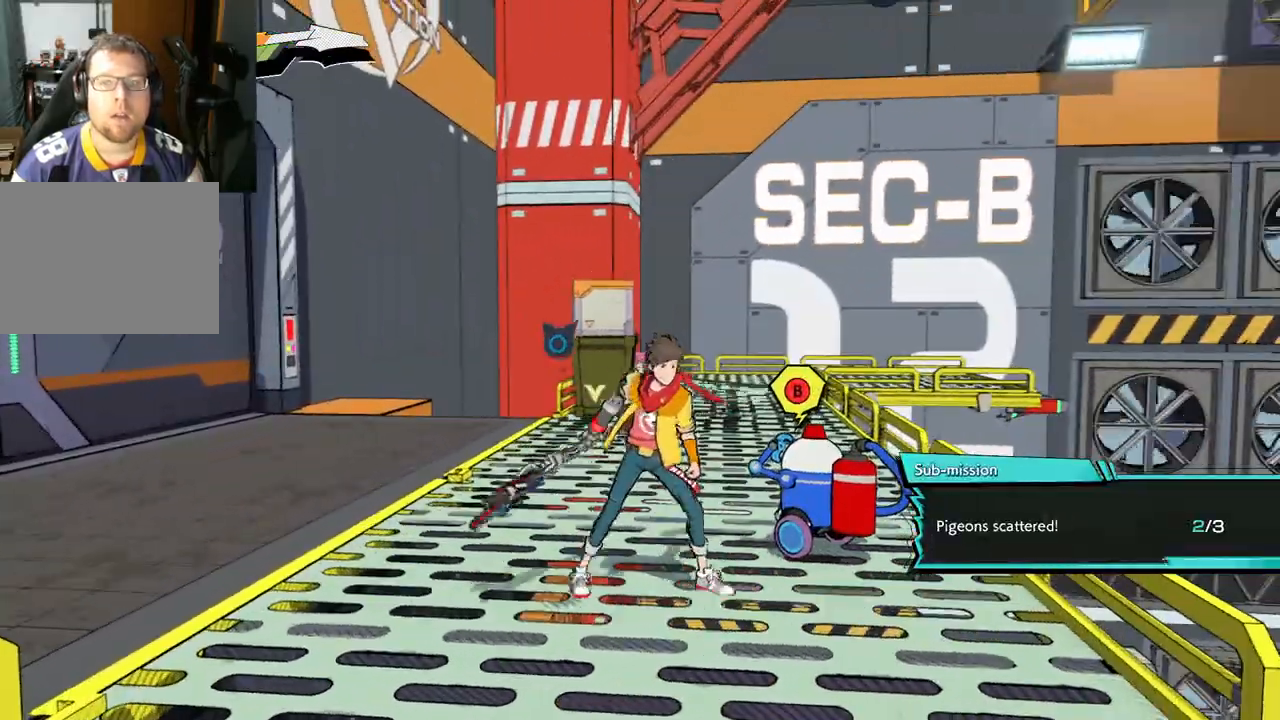
{"buttons": [], "left_stick": "up", "right_stick": "right", "events": [[233, "right_stick", "right"]]}
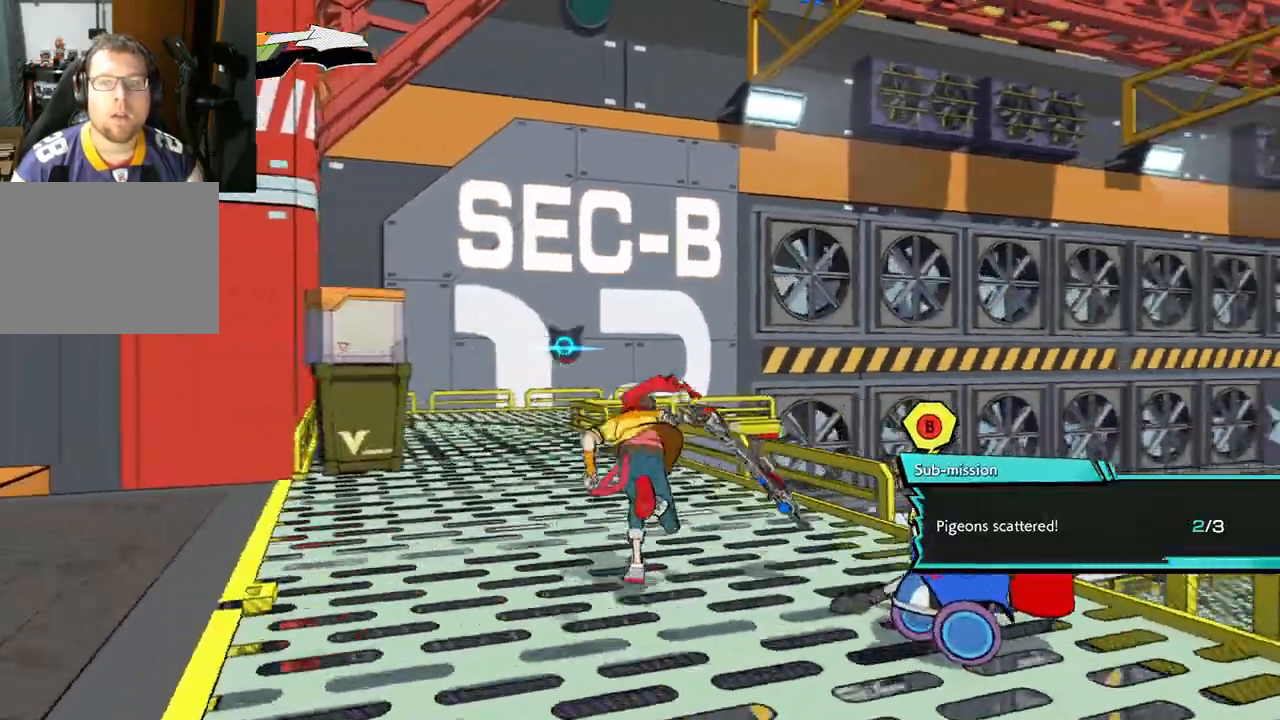
{"buttons": [], "left_stick": "up-left", "right_stick": "right", "events": [[83, "left_stick", "up-left"]]}